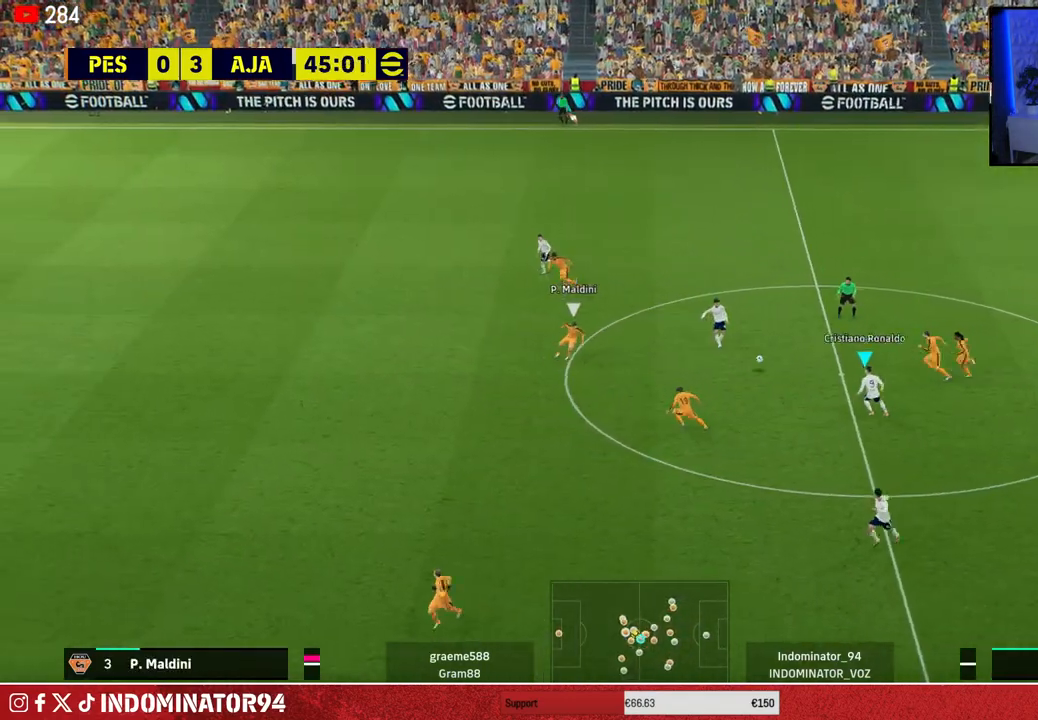
Gameplay with a controller (PlayStation layout); each line is a JSON object with the inputs held at the frame after it. "events" lists button and stick changes between this image and that frame as [ms after this image, input, new state], when the widget could be followed in between.
{"buttons": [], "left_stick": "down", "right_stick": "center", "events": [[267, "TRIANGLE", "down"], [283, "left_stick", "down"], [367, "TRIANGLE", "up"]]}
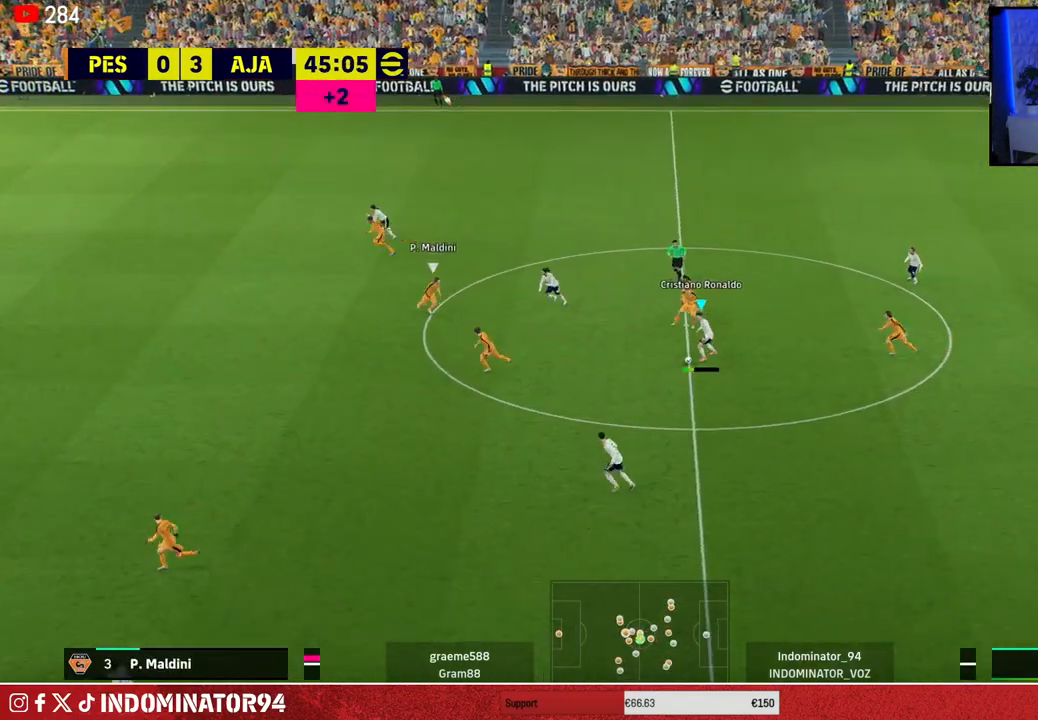
{"buttons": [], "left_stick": "down-left", "right_stick": "center", "events": [[100, "left_stick", "down-left"]]}
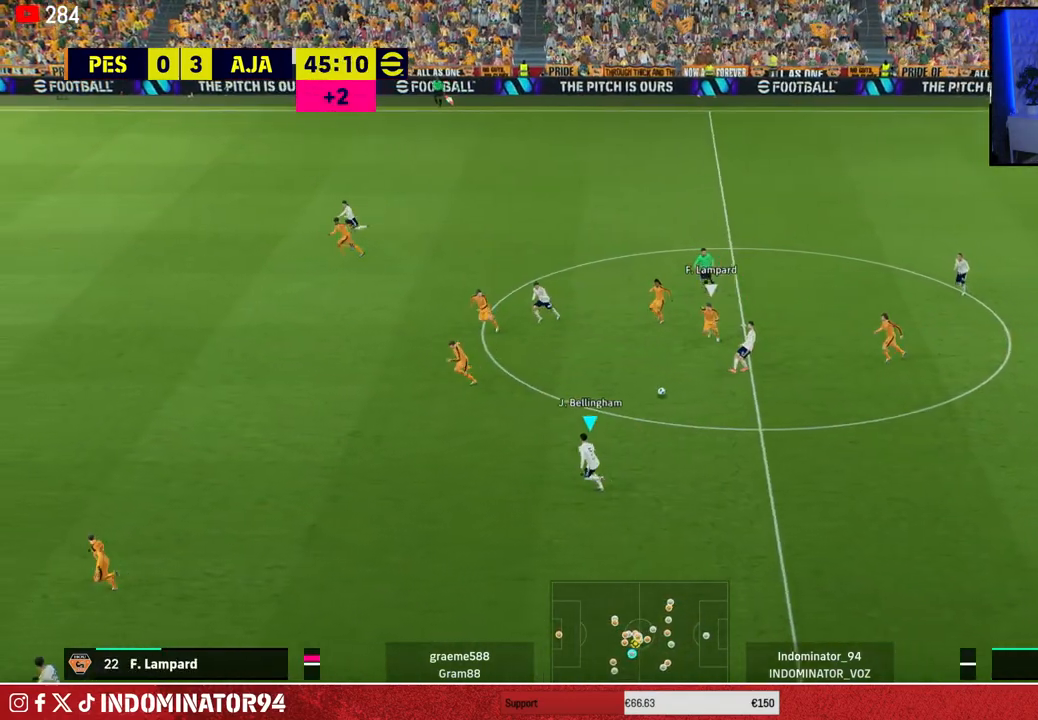
{"buttons": [], "left_stick": "down-left", "right_stick": "center", "events": []}
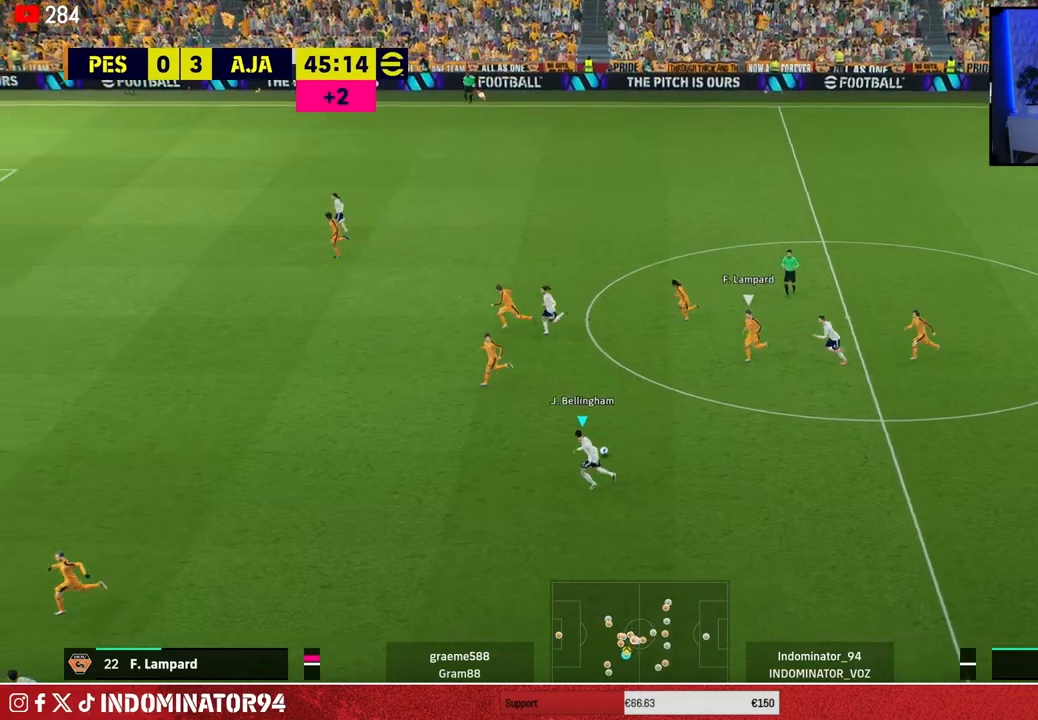
{"buttons": ["R1"], "left_stick": "left", "right_stick": "center", "events": [[117, "R1", "down"], [450, "left_stick", "left"]]}
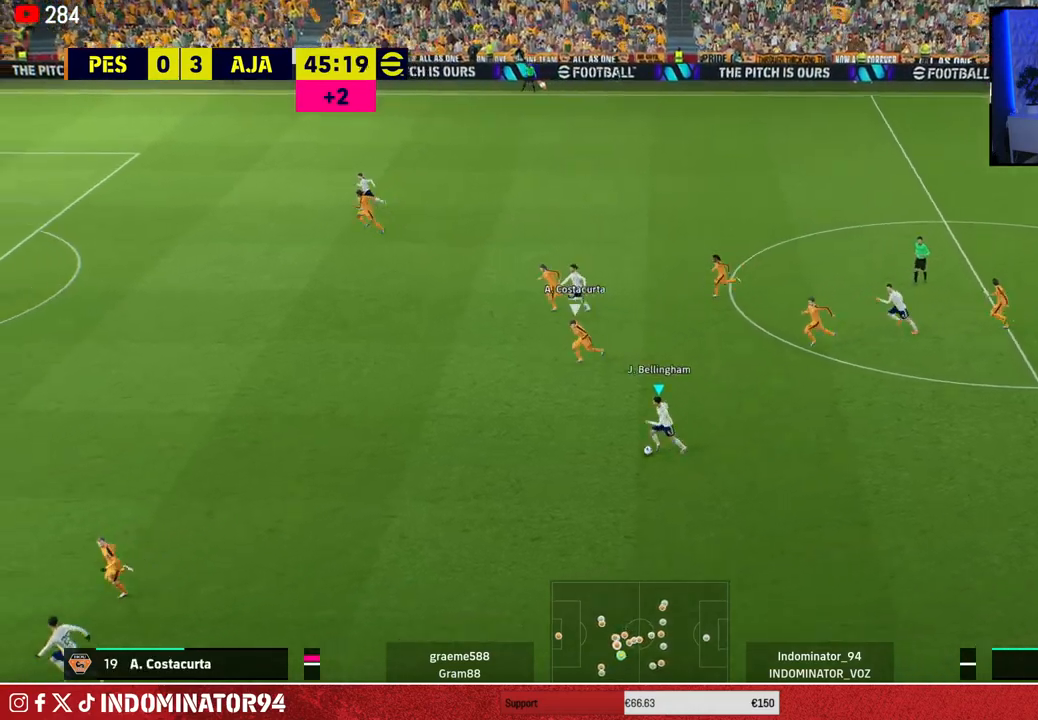
{"buttons": ["R1"], "left_stick": "left", "right_stick": "center", "events": []}
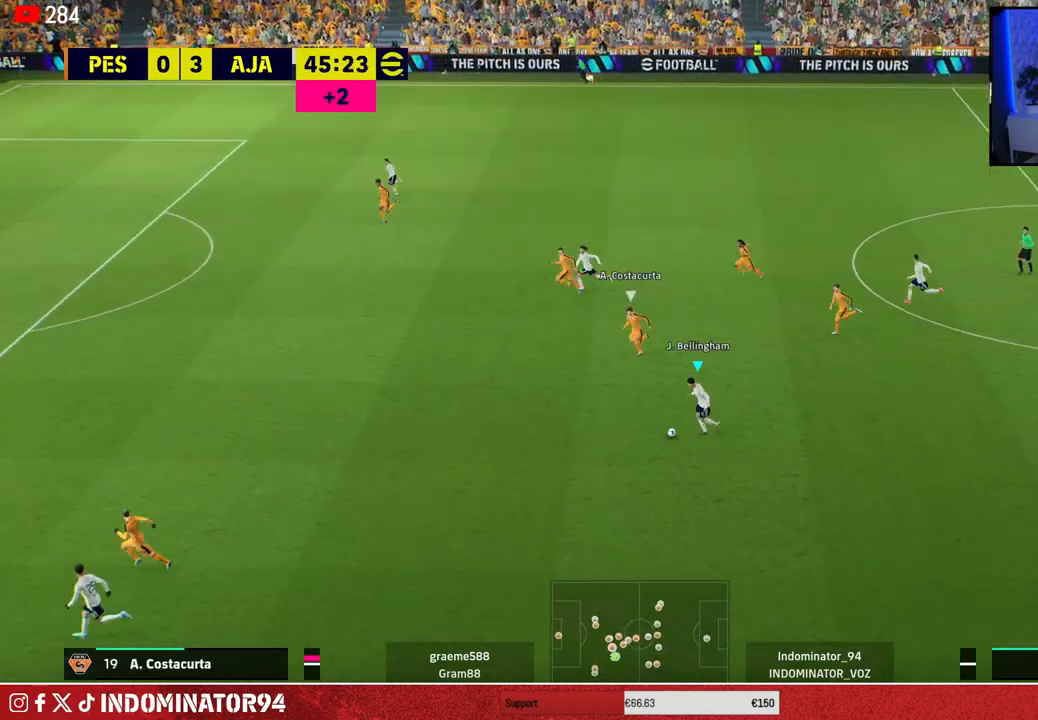
{"buttons": [], "left_stick": "up-left", "right_stick": "center", "events": [[367, "R1", "up"], [467, "left_stick", "up-left"]]}
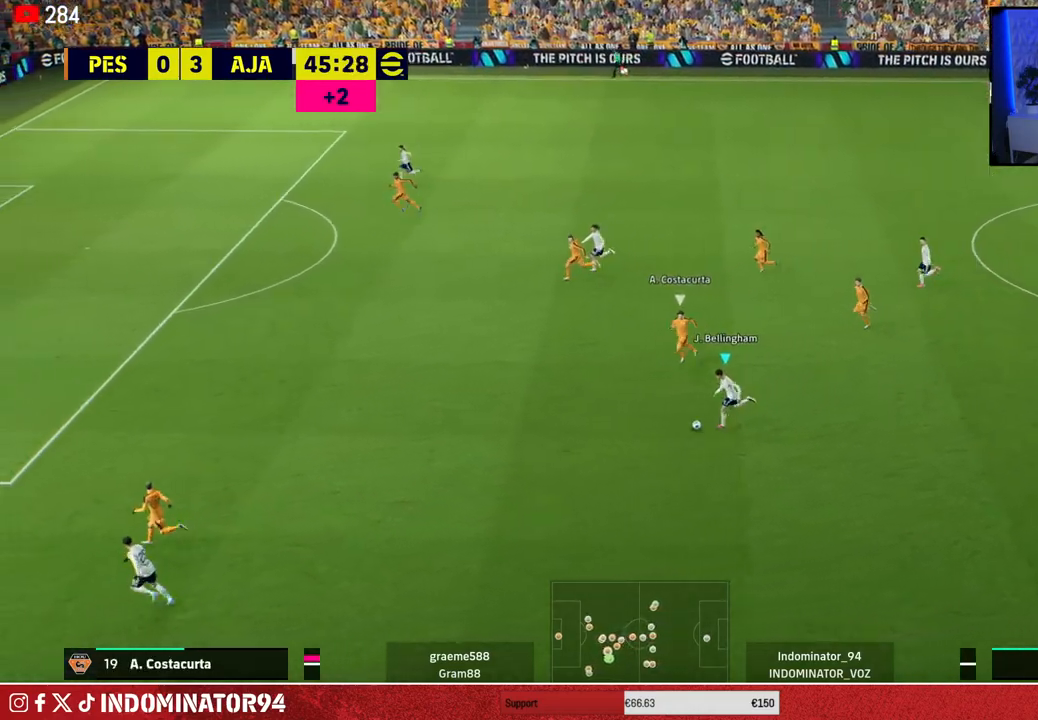
{"buttons": [], "left_stick": "center", "right_stick": "up-right", "events": [[417, "right_stick", "up-right"], [433, "left_stick", "center"]]}
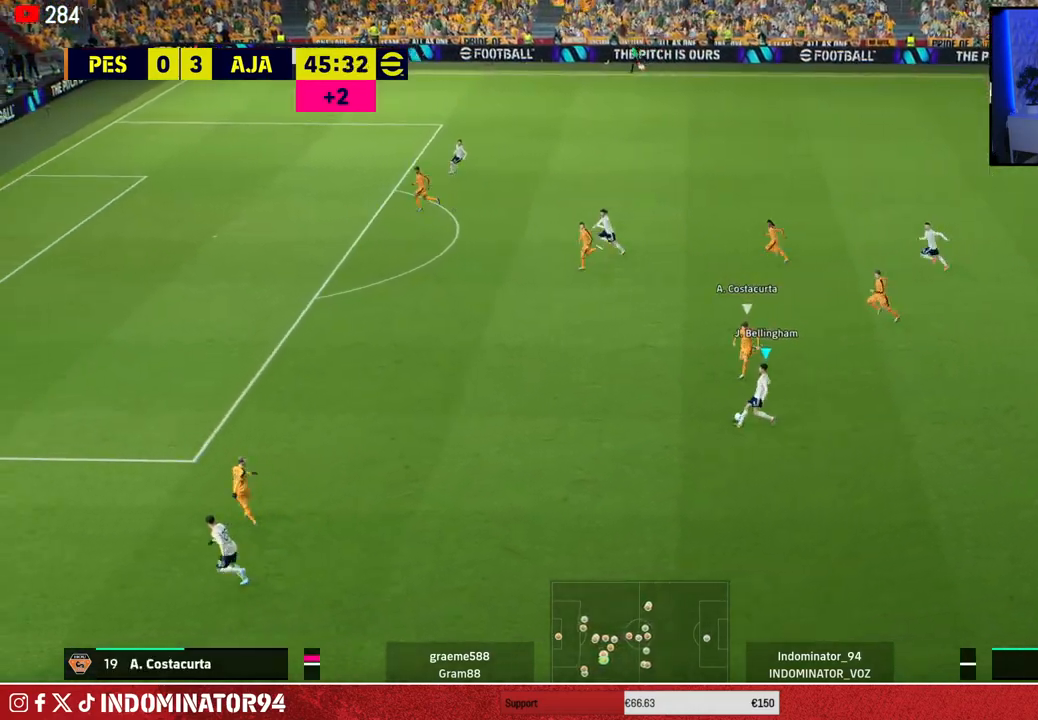
{"buttons": [], "left_stick": "up-left", "right_stick": "center", "events": [[33, "left_stick", "up-left"], [283, "right_stick", "center"]]}
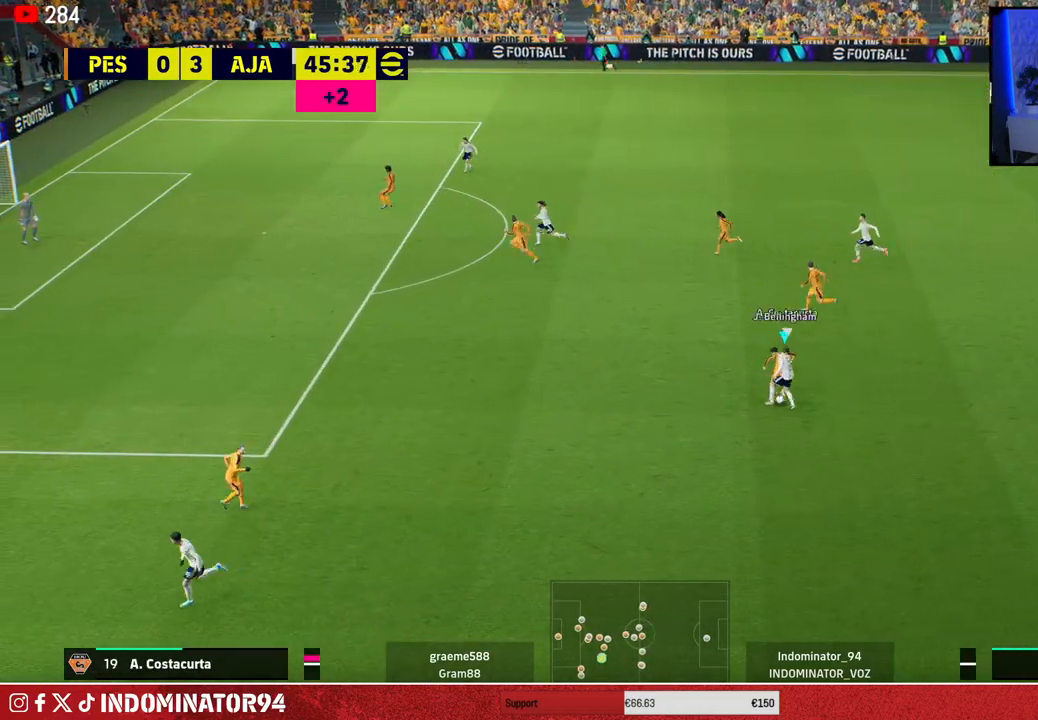
{"buttons": ["R1"], "left_stick": "down", "right_stick": "center", "events": [[233, "left_stick", "down-left"], [250, "R1", "down"], [283, "left_stick", "down"], [400, "right_stick", "right"], [483, "right_stick", "center"]]}
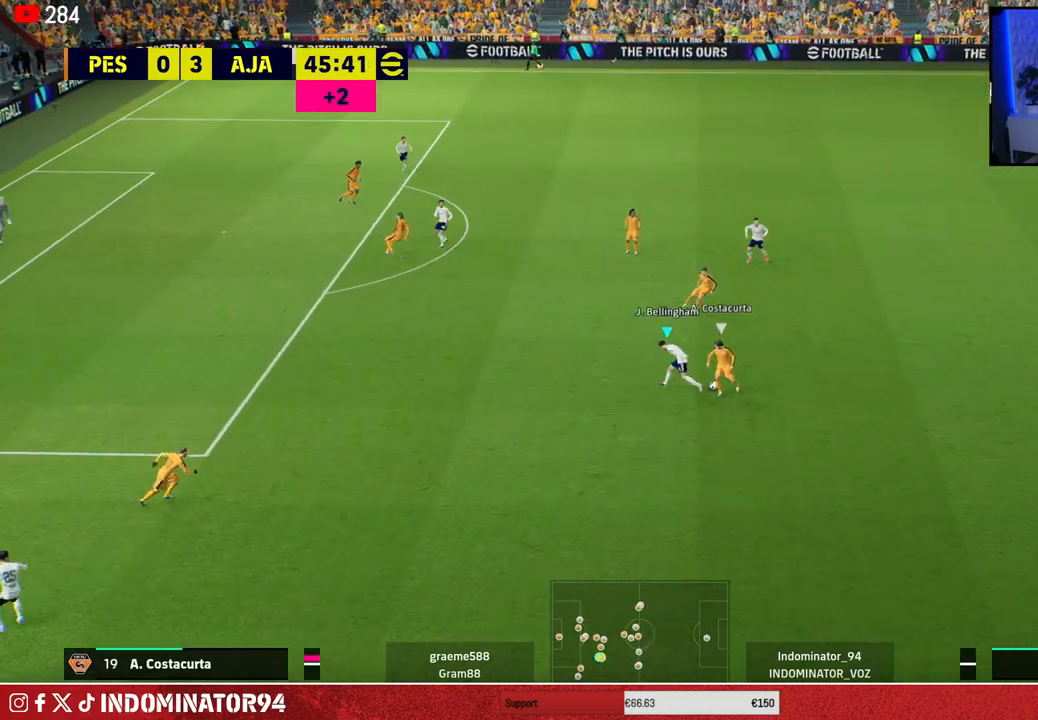
{"buttons": ["SQUARE", "R1"], "left_stick": "down", "right_stick": "center", "events": [[233, "SQUARE", "down"]]}
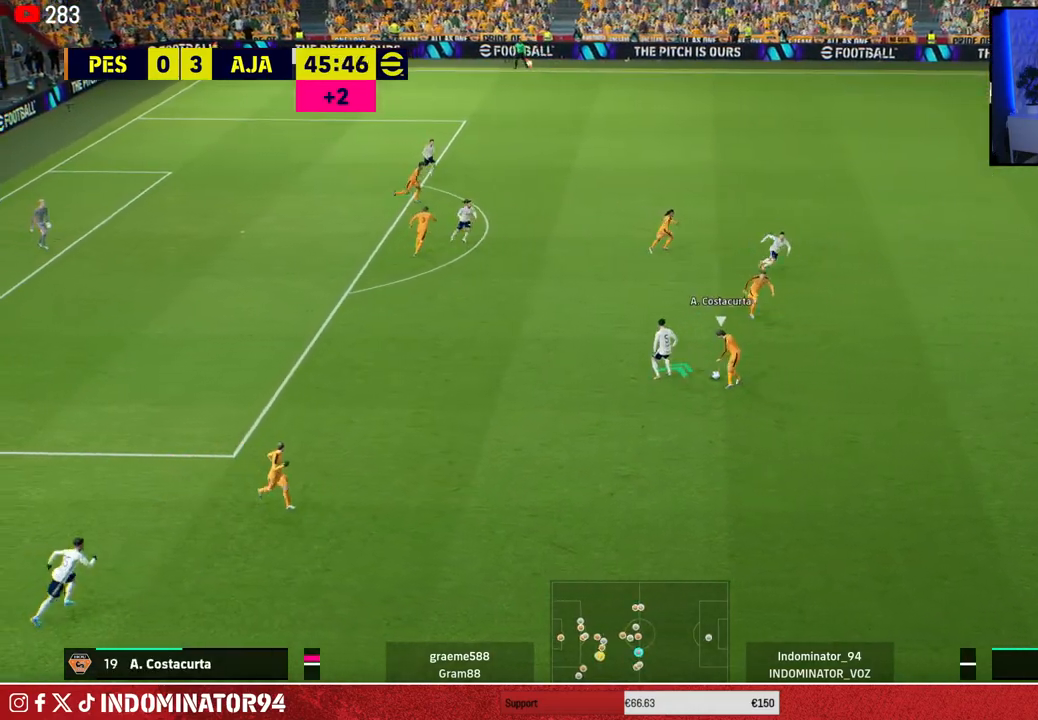
{"buttons": ["R1"], "left_stick": "up-left", "right_stick": "center", "events": [[50, "SQUARE", "up"], [150, "left_stick", "left"], [417, "left_stick", "up-left"]]}
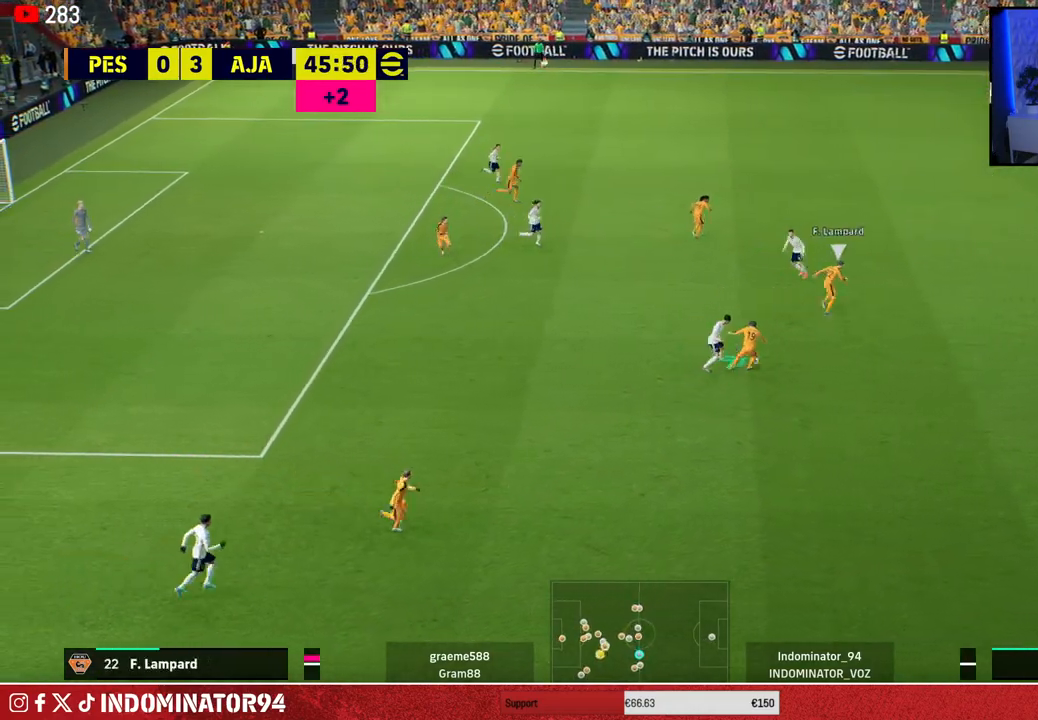
{"buttons": ["R1"], "left_stick": "up-left", "right_stick": "center", "events": [[133, "L1", "down"], [267, "L1", "up"]]}
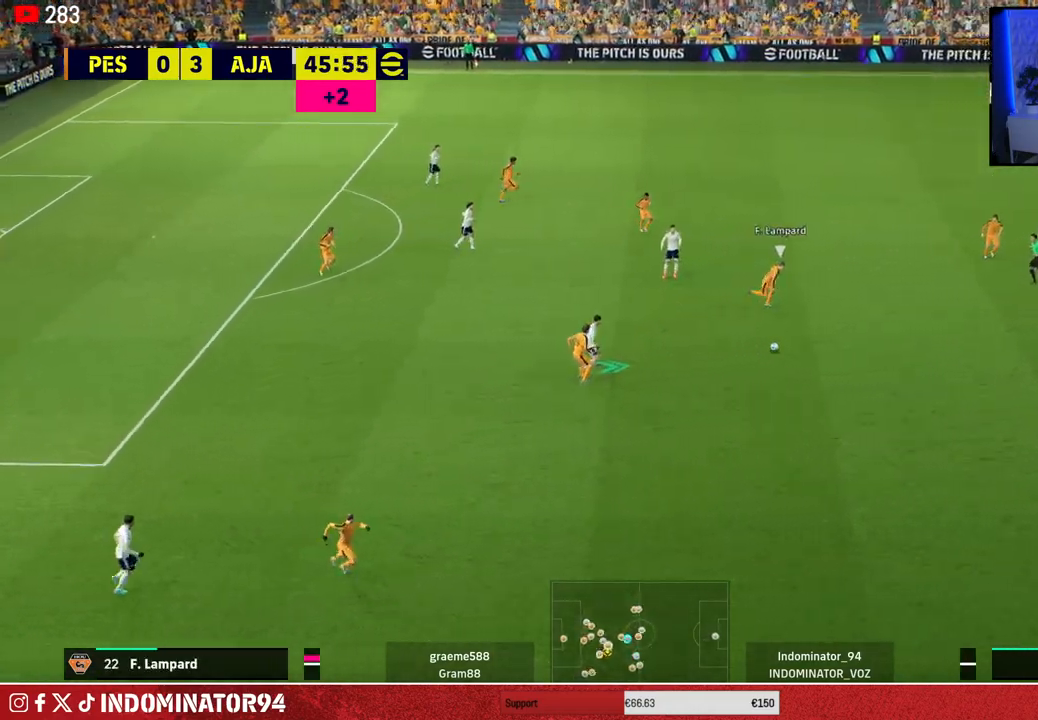
{"buttons": [], "left_stick": "right", "right_stick": "center", "events": [[17, "L1", "down"], [133, "L1", "up"], [183, "left_stick", "down-left"], [217, "R1", "up"], [267, "left_stick", "down-right"], [350, "left_stick", "right"]]}
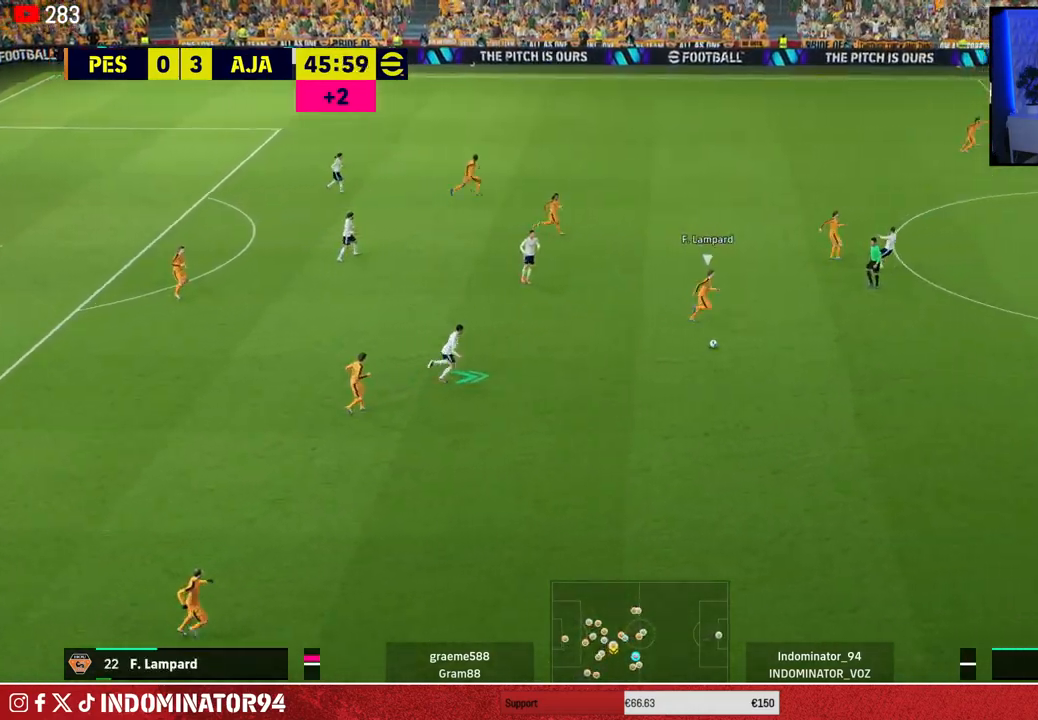
{"buttons": ["R1"], "left_stick": "right", "right_stick": "center", "events": [[50, "R1", "down"], [83, "left_stick", "up-right"], [300, "left_stick", "right"]]}
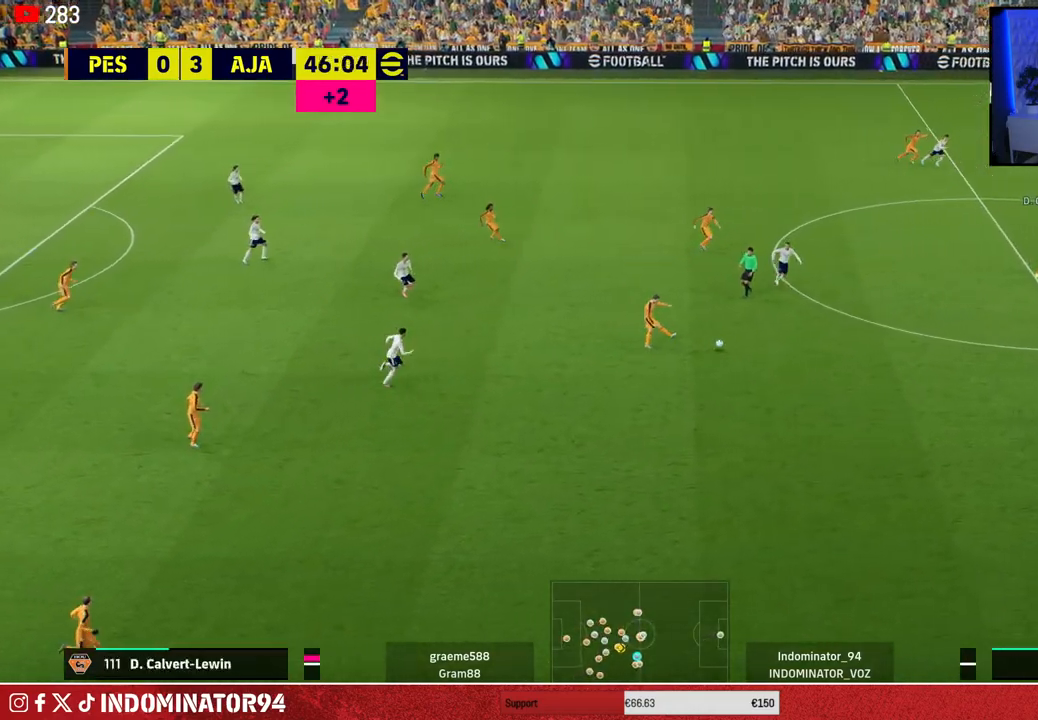
{"buttons": ["R1"], "left_stick": "right", "right_stick": "center", "events": [[333, "L1", "down"], [450, "L1", "up"]]}
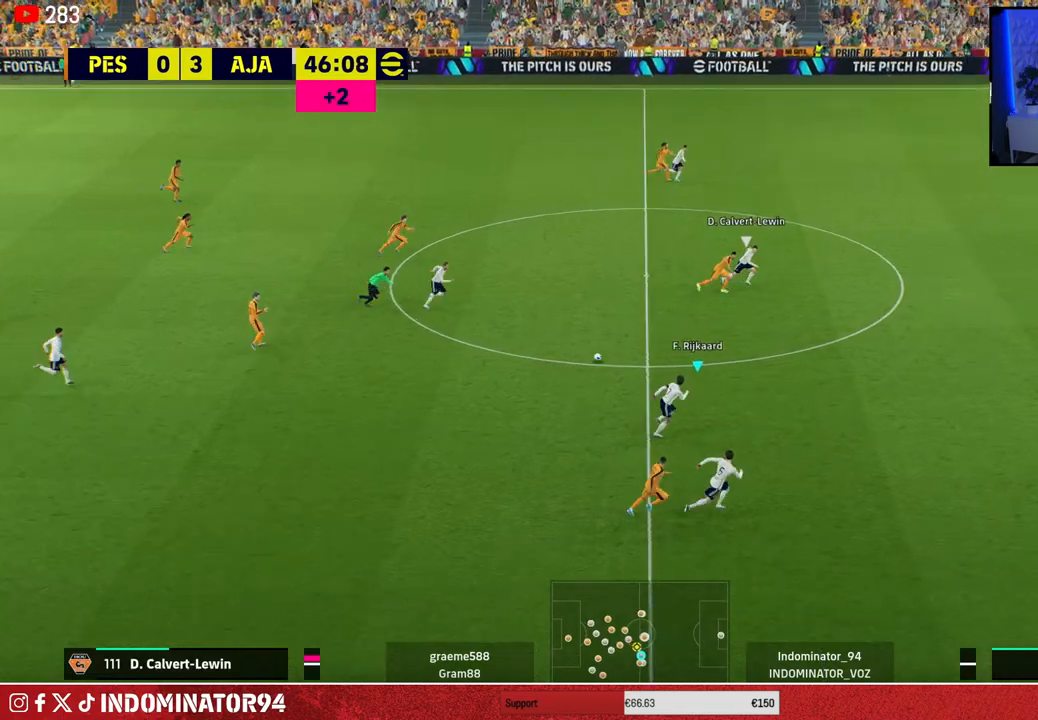
{"buttons": ["R1", "R2"], "left_stick": "right", "right_stick": "center", "events": [[33, "R2", "down"]]}
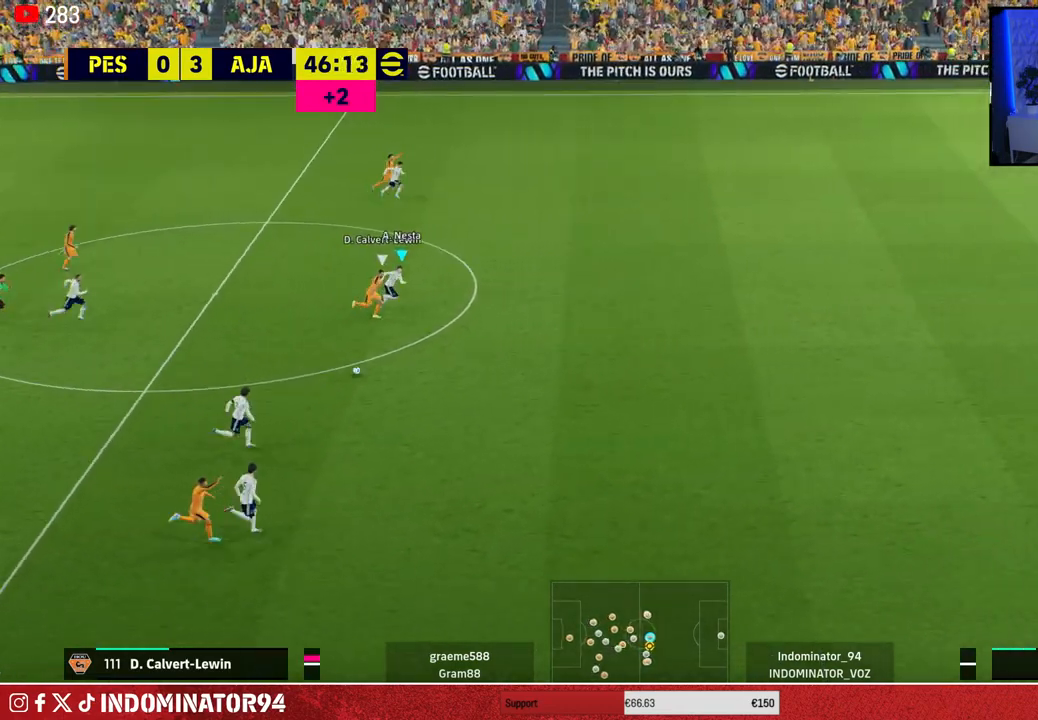
{"buttons": ["R1", "R2"], "left_stick": "right", "right_stick": "center", "events": []}
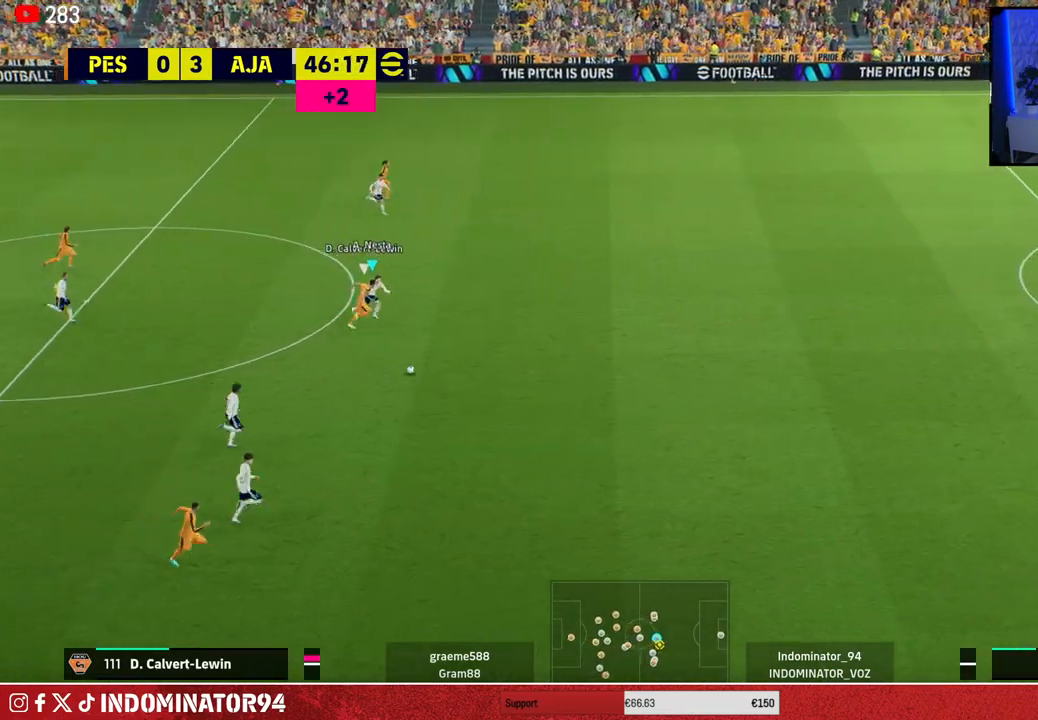
{"buttons": ["R1", "R2"], "left_stick": "right", "right_stick": "center", "events": []}
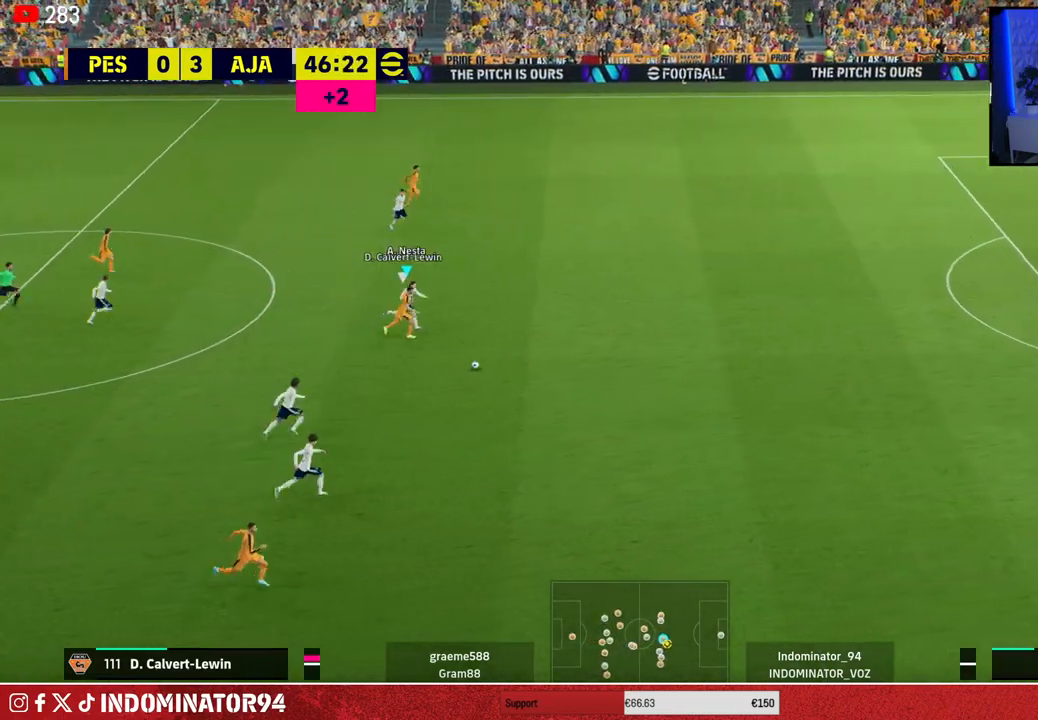
{"buttons": ["R1", "R2"], "left_stick": "right", "right_stick": "center", "events": []}
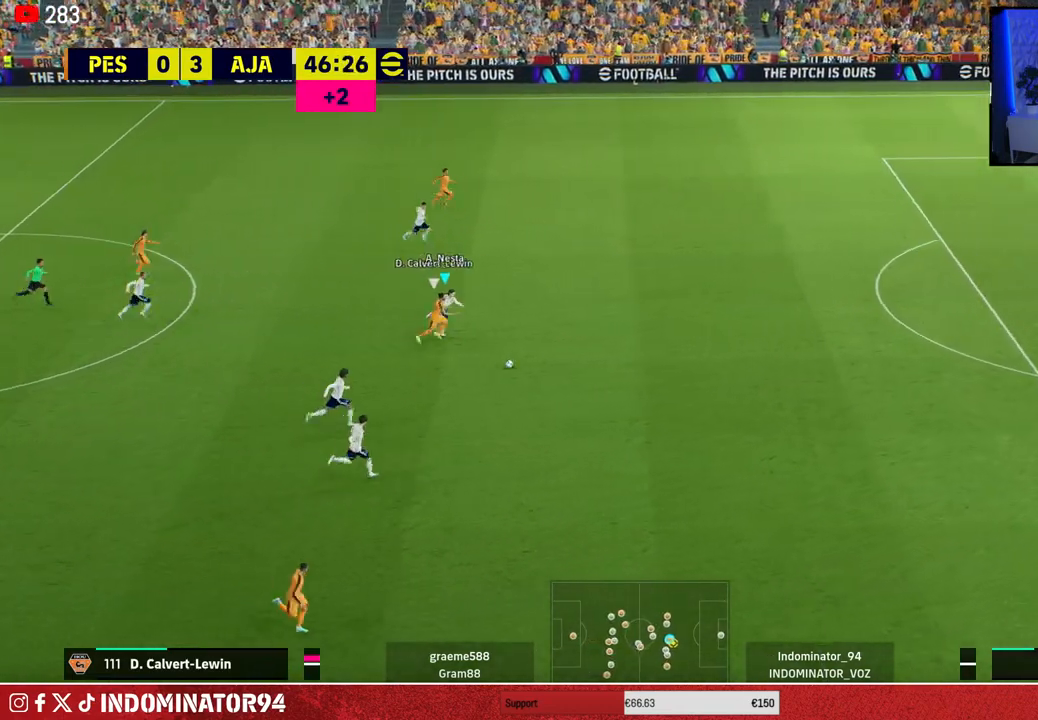
{"buttons": ["R1", "R2"], "left_stick": "down-right", "right_stick": "center", "events": [[433, "left_stick", "down-right"]]}
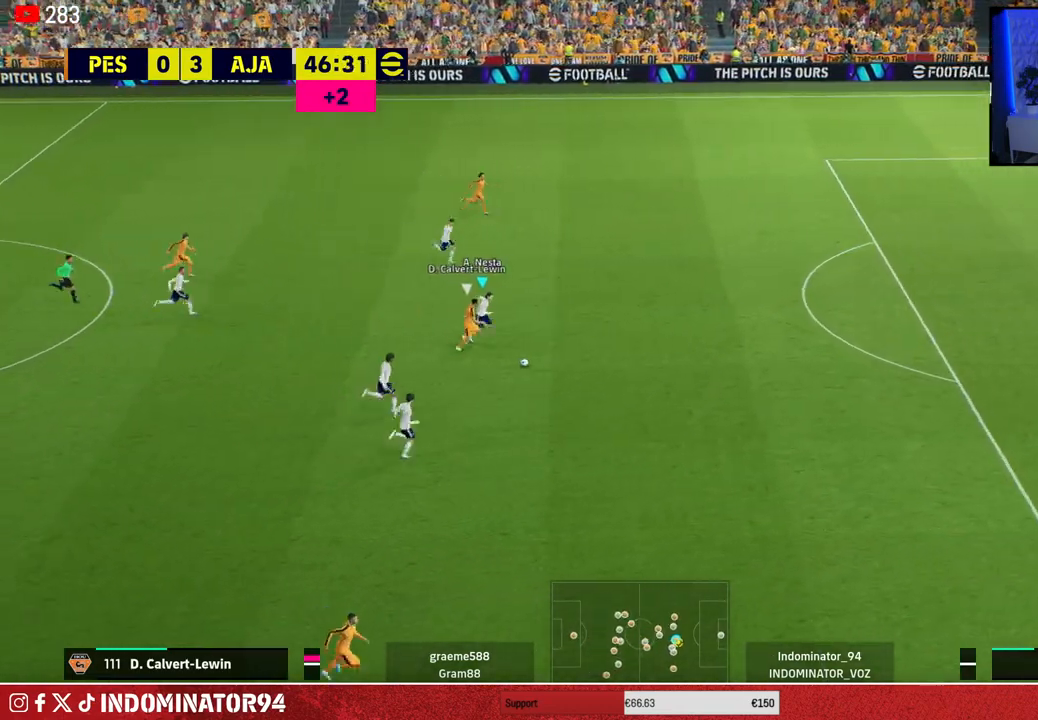
{"buttons": ["R1", "R2"], "left_stick": "down-right", "right_stick": "center", "events": []}
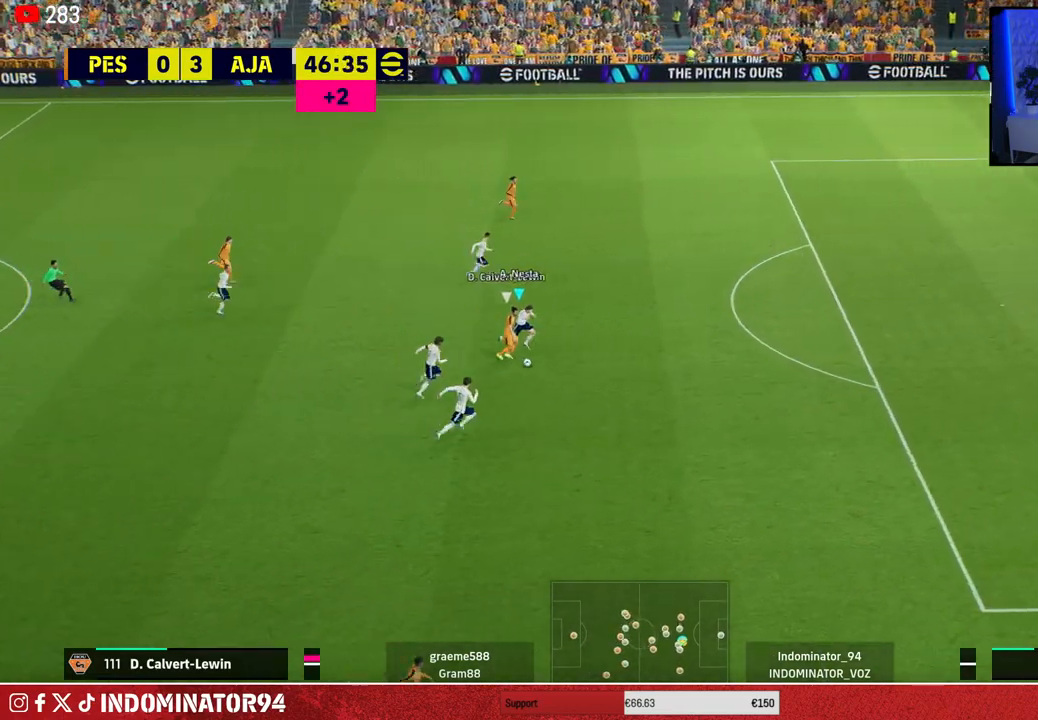
{"buttons": ["R1", "R2"], "left_stick": "down-right", "right_stick": "center", "events": []}
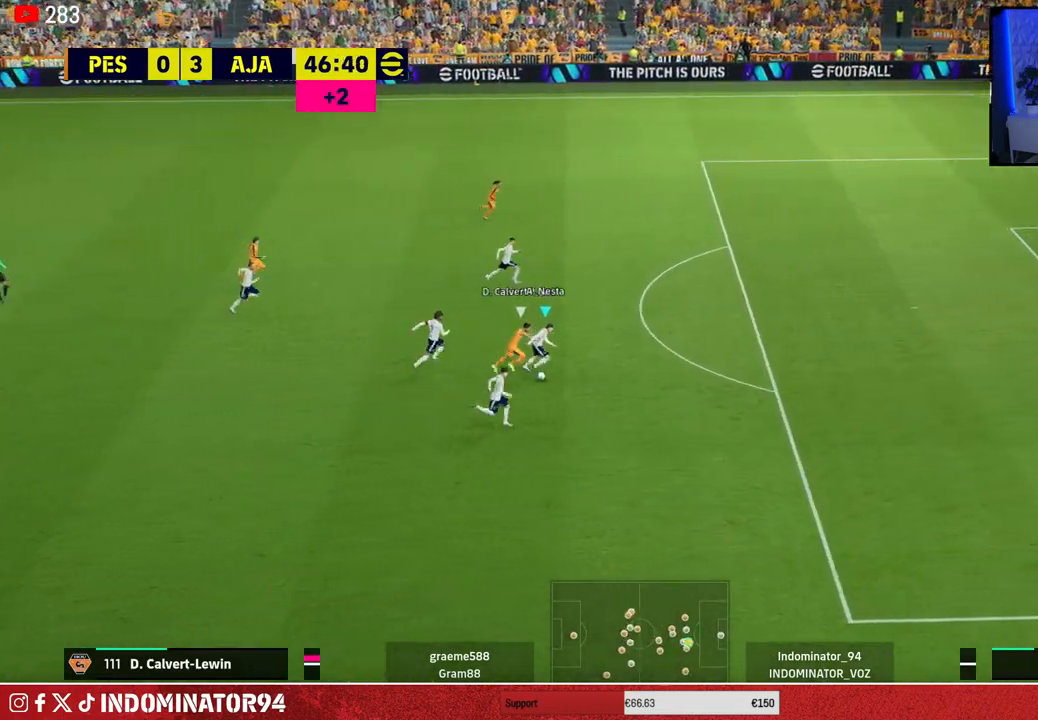
{"buttons": [], "left_stick": "down", "right_stick": "center", "events": [[250, "R1", "up"], [250, "R2", "up"], [283, "left_stick", "down"]]}
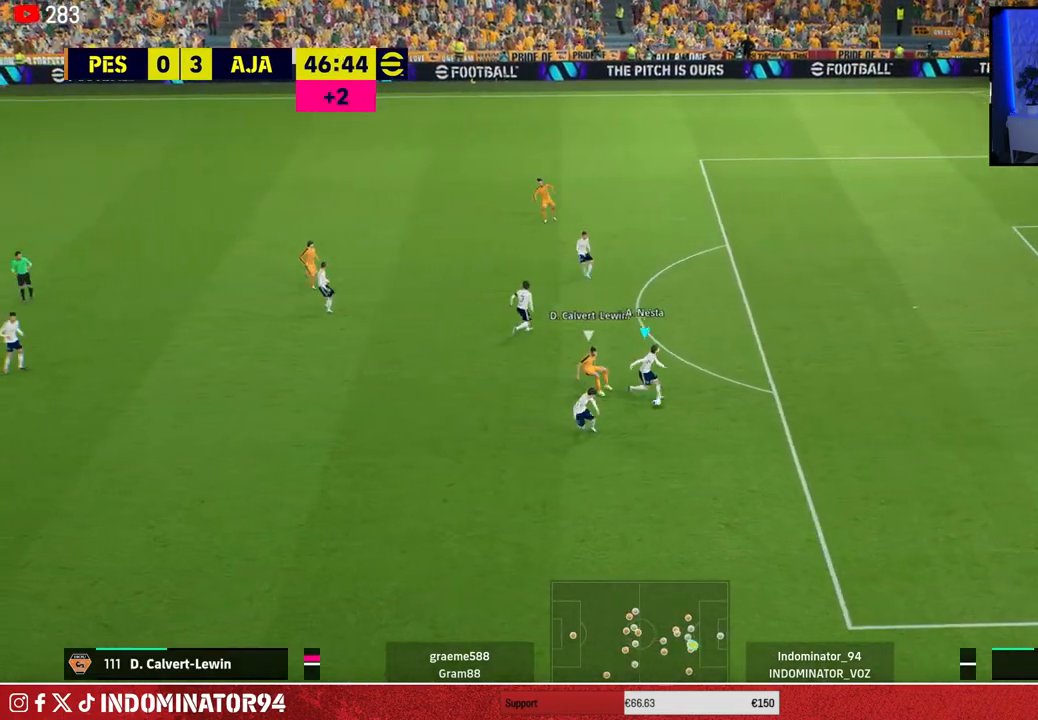
{"buttons": [], "left_stick": "down-left", "right_stick": "center", "events": [[183, "left_stick", "down-left"], [200, "CROSS", "down"], [283, "CROSS", "up"]]}
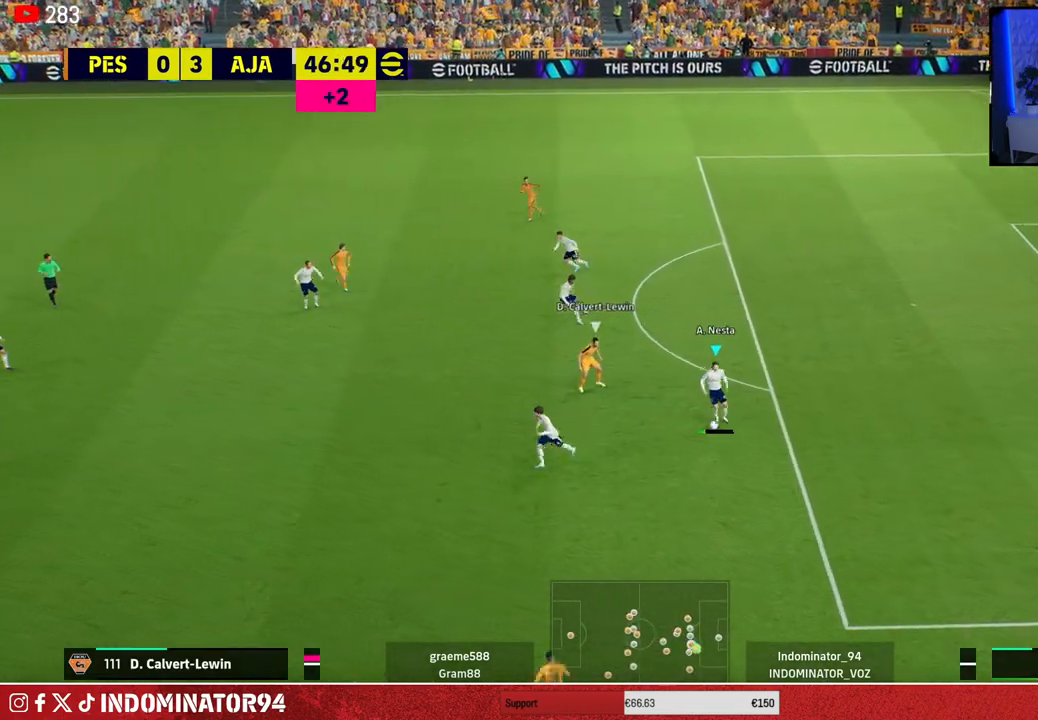
{"buttons": [], "left_stick": "down-left", "right_stick": "center", "events": []}
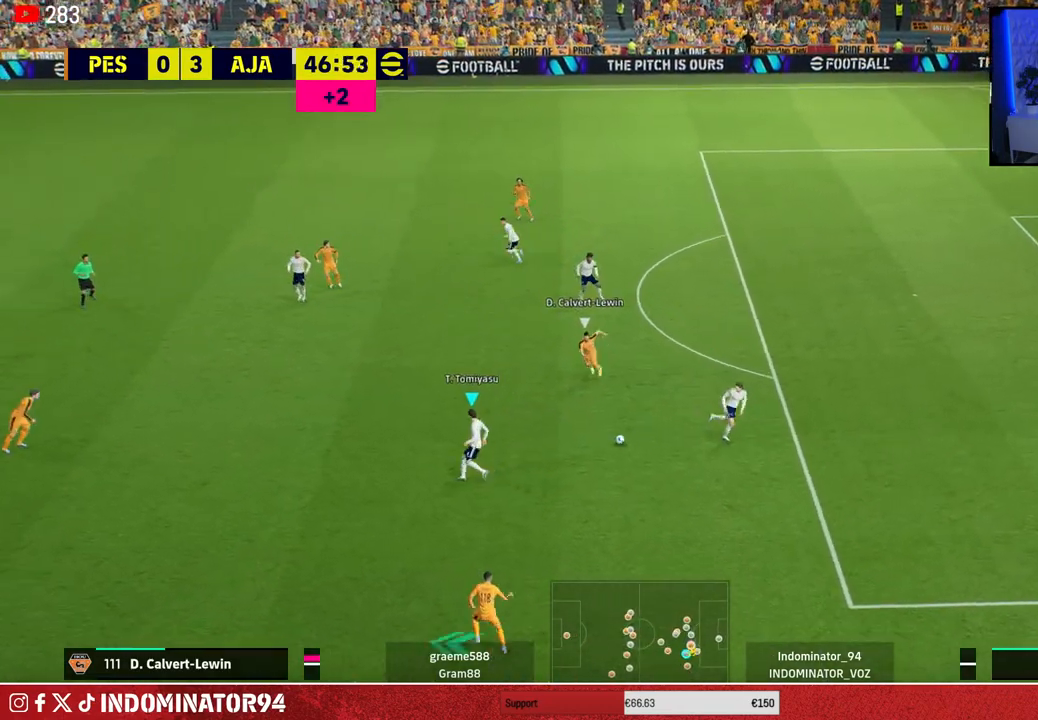
{"buttons": ["CROSS"], "left_stick": "down-left", "right_stick": "center", "events": [[350, "CROSS", "down"]]}